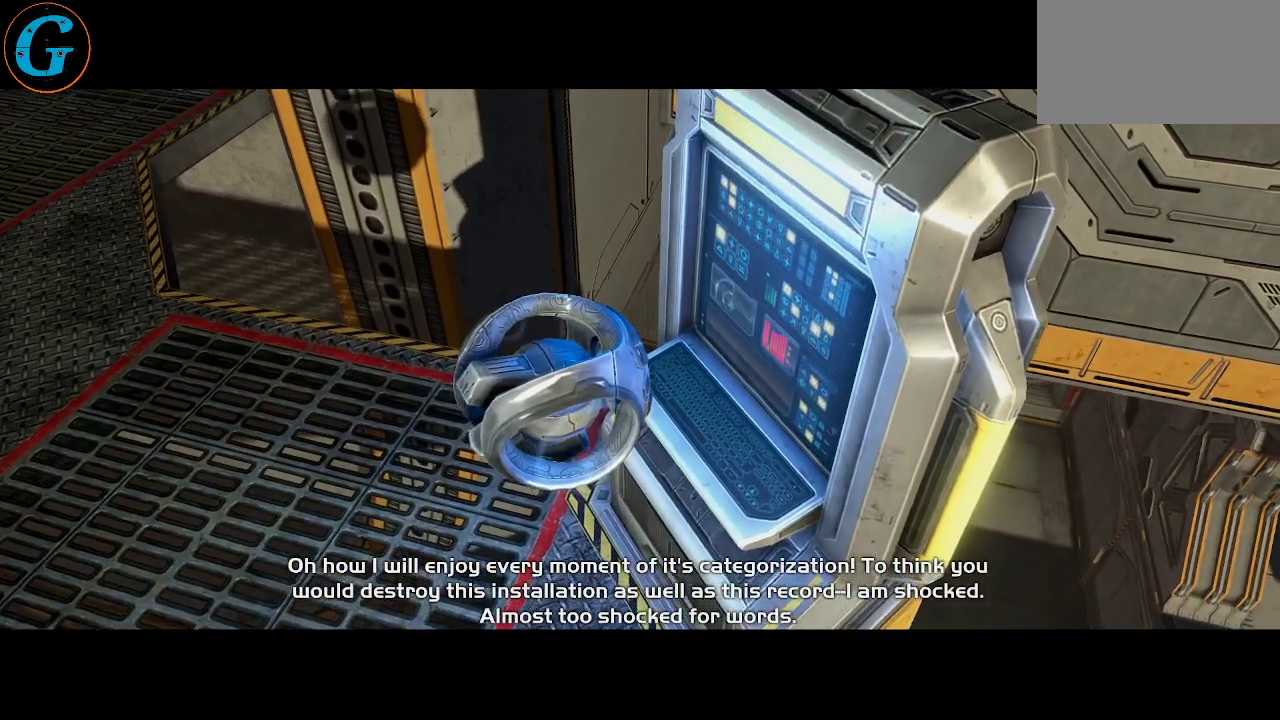
Gameplay with keyboard and mouse; each line is a JSON object with the keys and mouse buttons held at the frame after it. "events" lists presses ("down") and releases ("up") of "1", "2", "3", "4", "5", "a", "alt", "c", "caps_lock", "ctrl", "d", "e", "f", "g", "q", "r", "s", "shift", "space", "t", "tab", "v", "w", "x", "z", "mouse_left", "mouse_wheel" and "mouse_right" between this image and that frame as [ms after this image, input, new state], when the widget could be followed in between. "mouse_left", "mouse_wheel", "mouse_right" = the "left", "wheel", "right" buttons of the "mouse" list. No other keys are recorded. "wheel" means that the mouse wheel is clicked or scrolled. "mouse_move" is the direction in which the mouse moves at that frame (one of eight, or "still"), when it could be read.
{"keys": [], "mouse": [], "mouse_move": "right", "events": []}
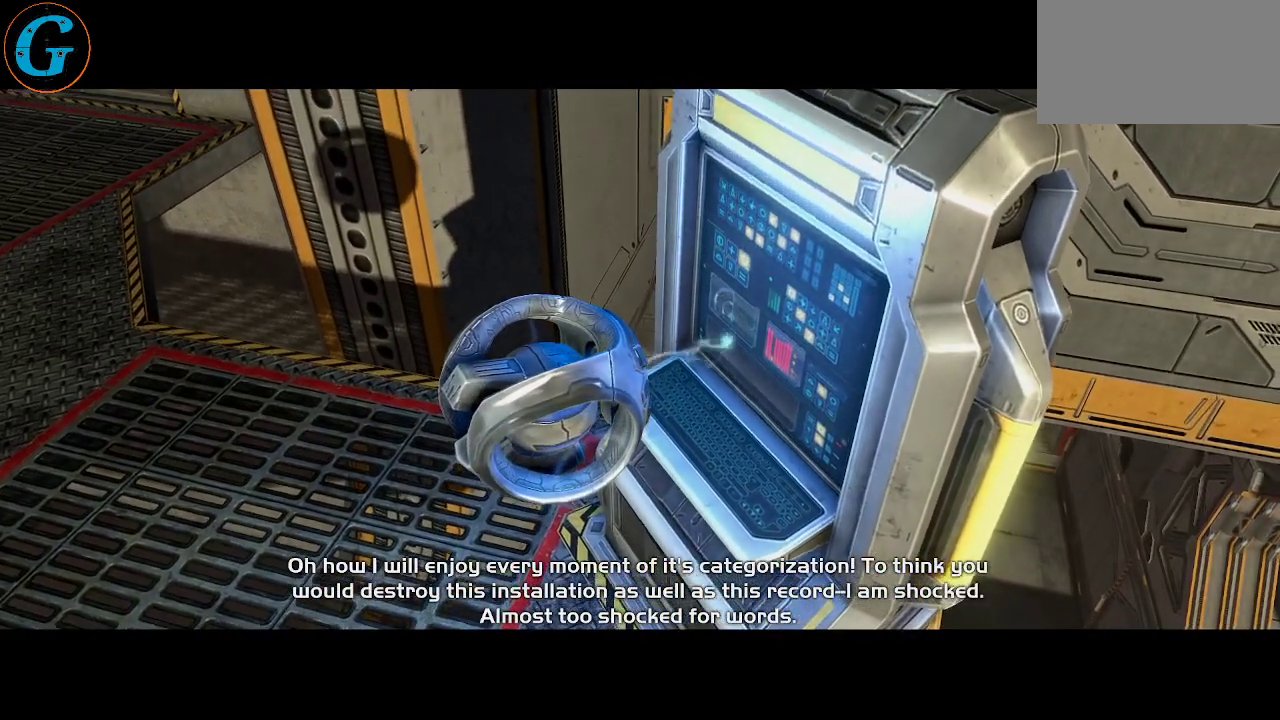
{"keys": [], "mouse": [], "mouse_move": "up-left", "events": []}
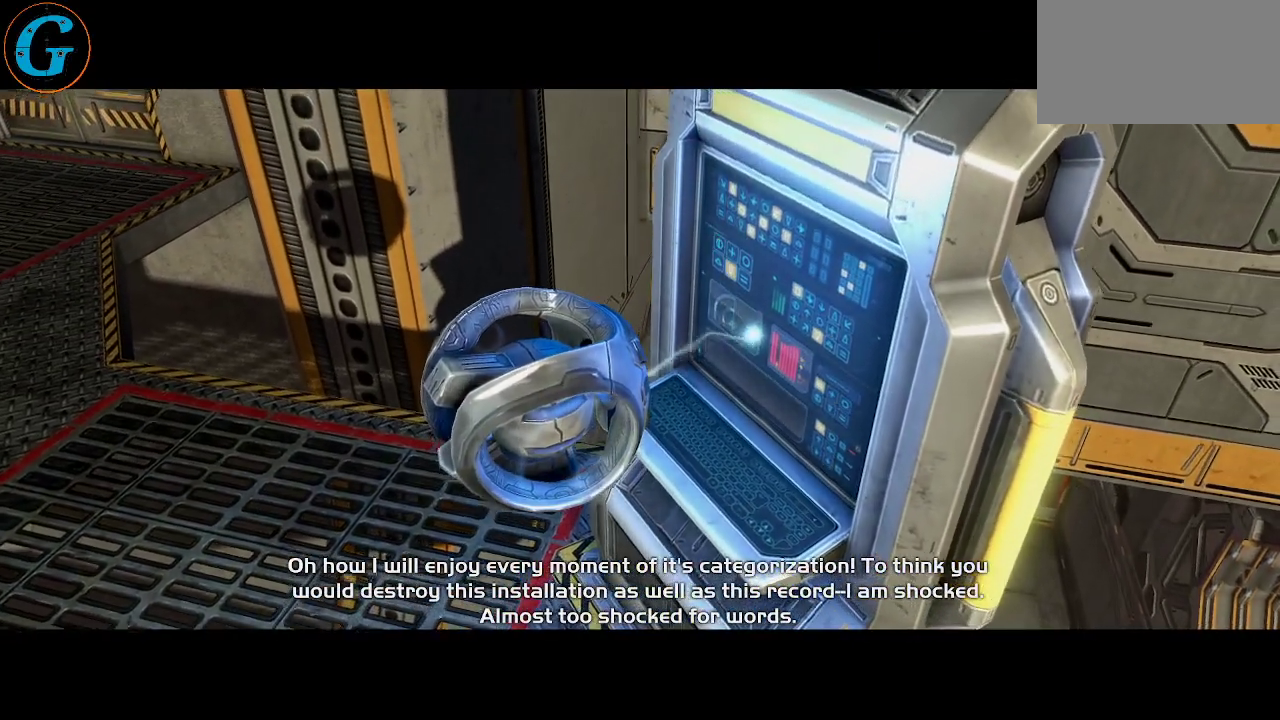
{"keys": [], "mouse": [], "mouse_move": "right", "events": []}
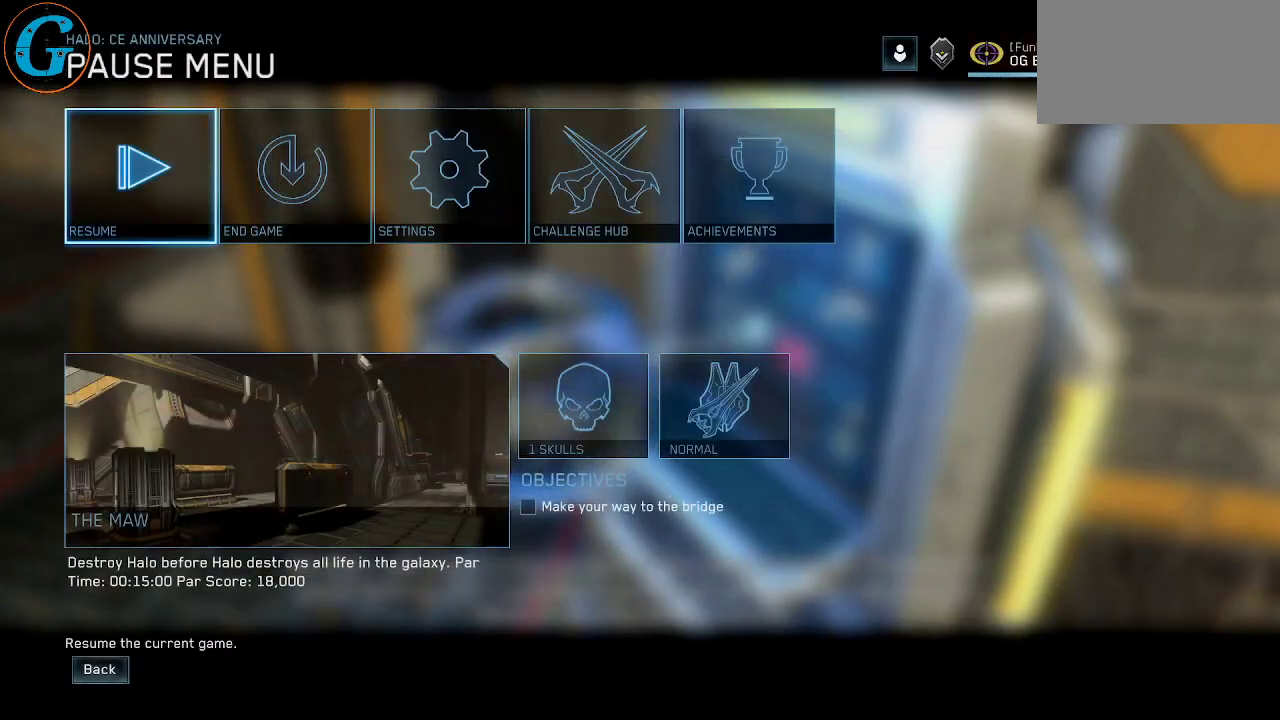
{"keys": [], "mouse": [], "mouse_move": "up-left", "events": []}
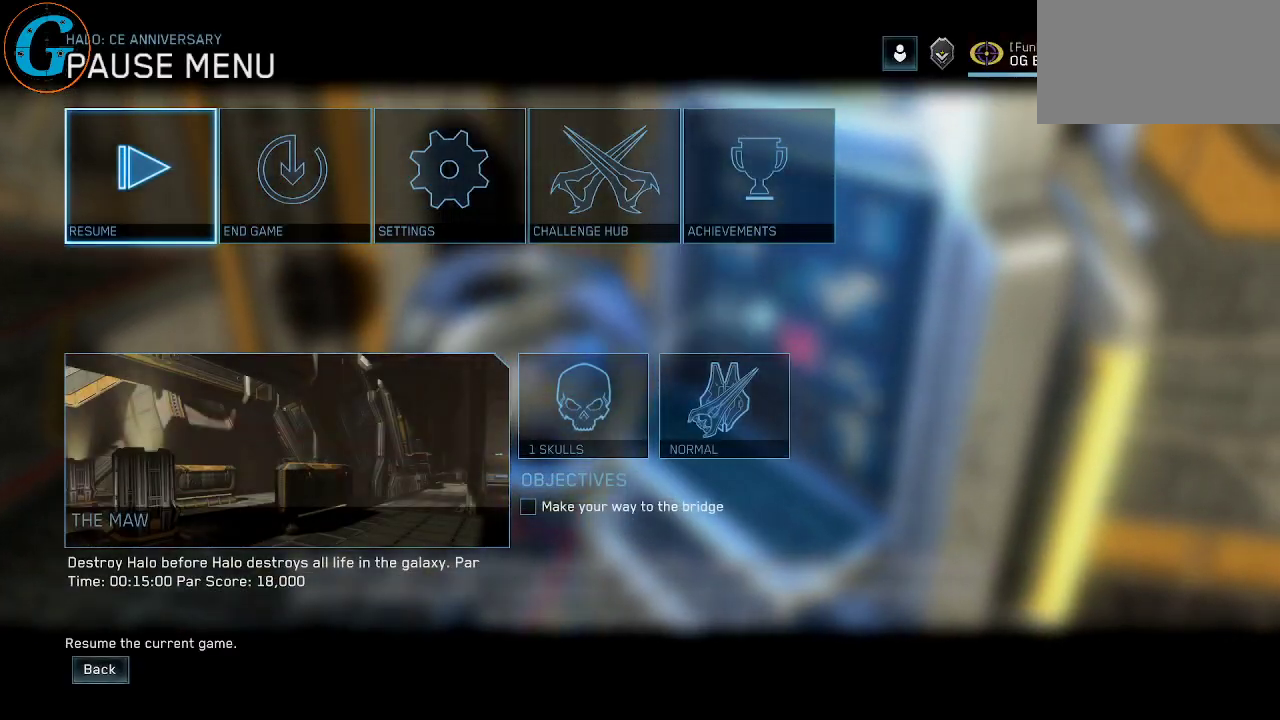
{"keys": [], "mouse": [], "mouse_move": "down-left", "events": []}
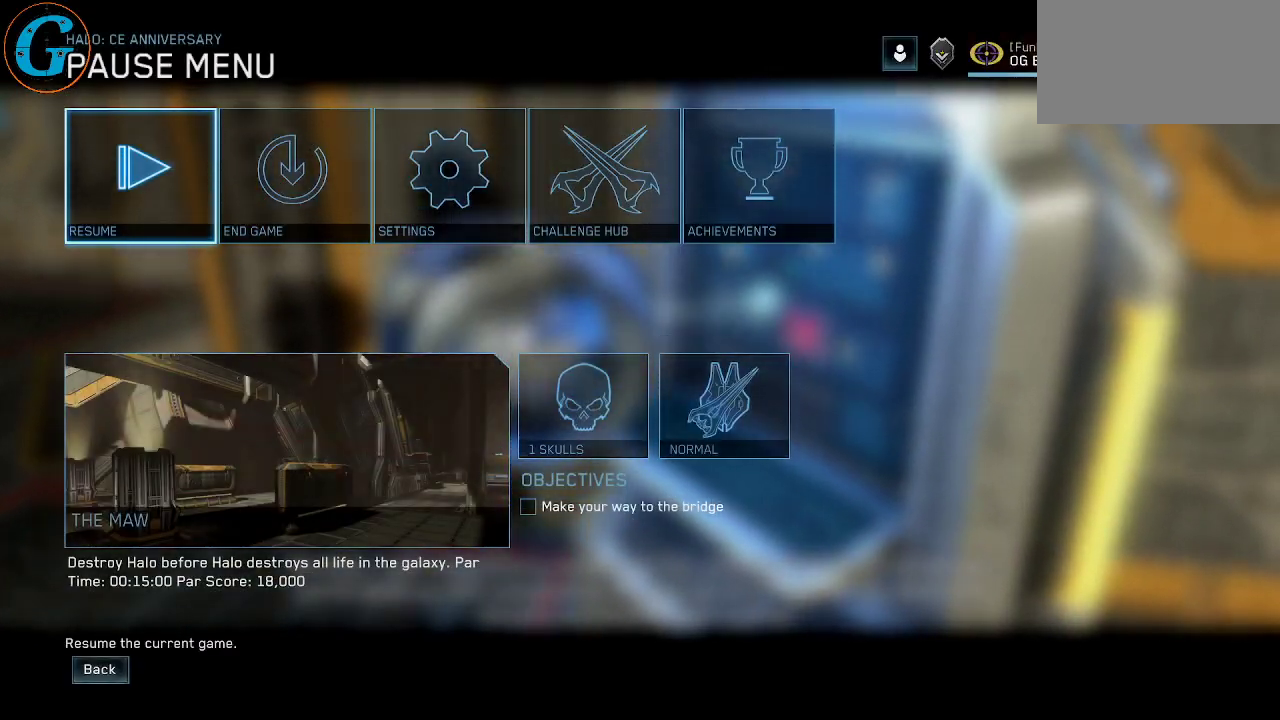
{"keys": [], "mouse": [], "mouse_move": "still", "events": []}
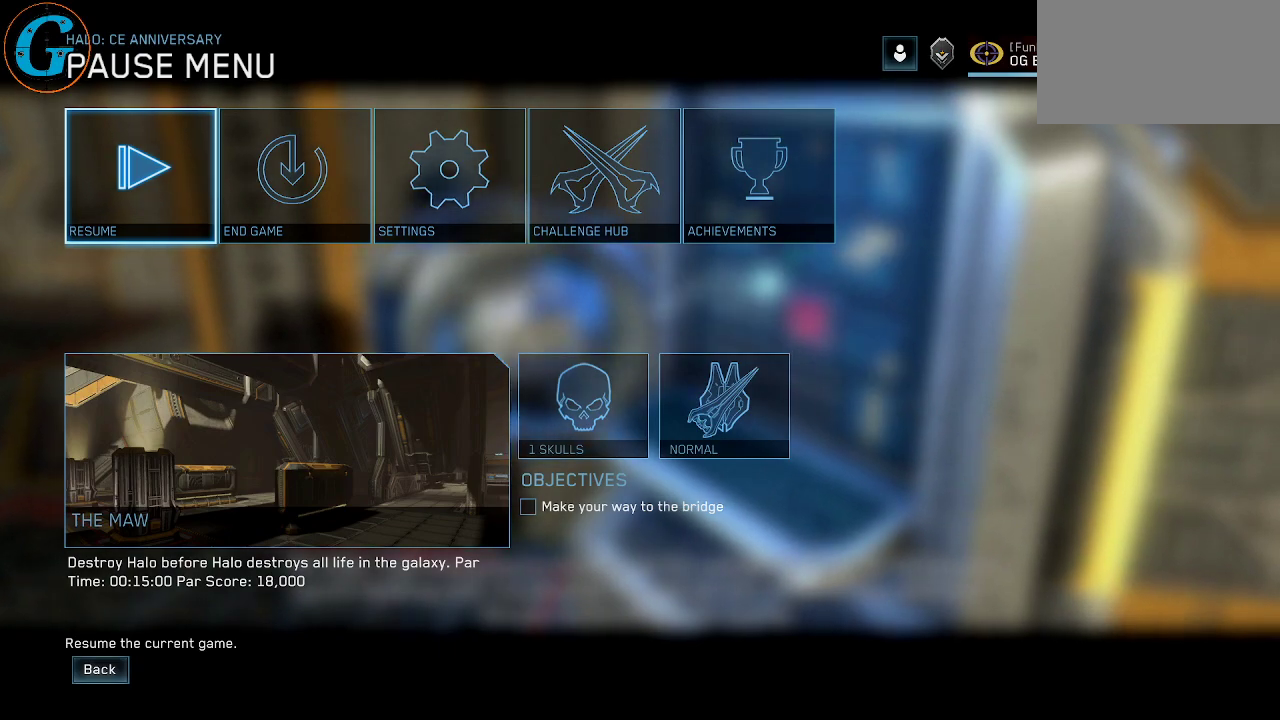
{"keys": [], "mouse": [], "mouse_move": "left", "events": [[200, "mouse_left", "down"], [300, "mouse_left", "up"]]}
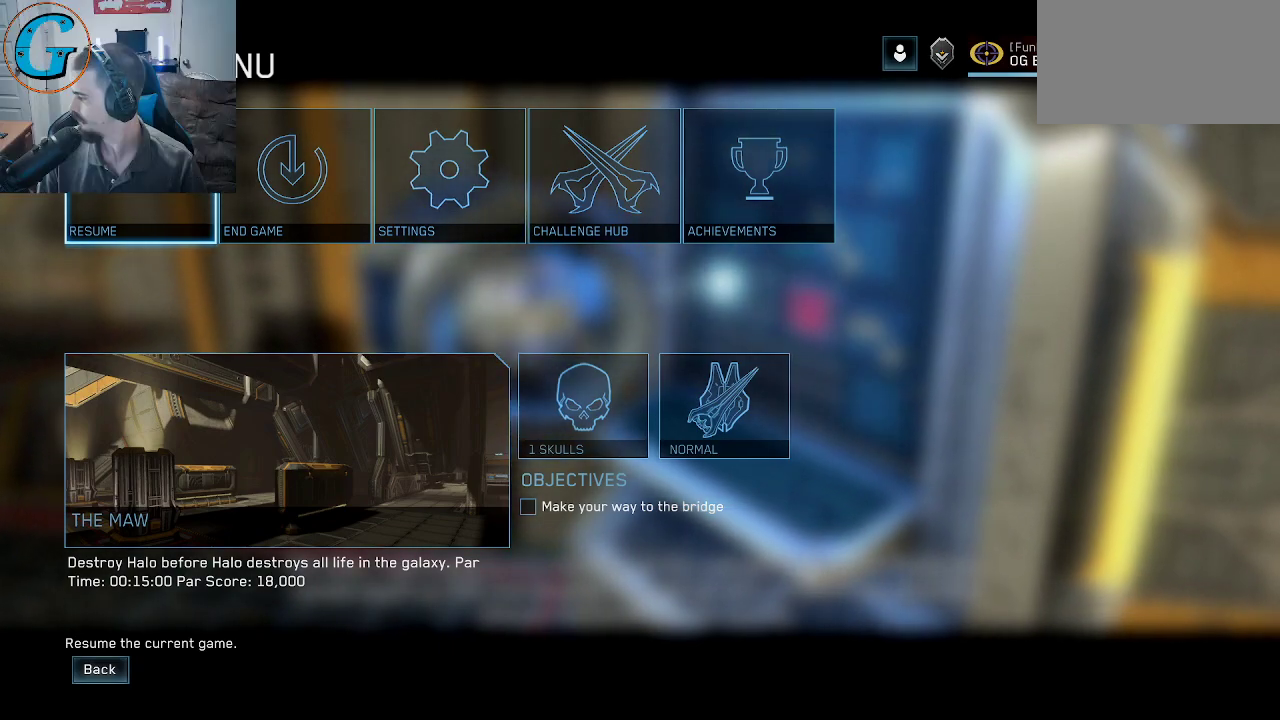
{"keys": [], "mouse": [], "mouse_move": "left", "events": []}
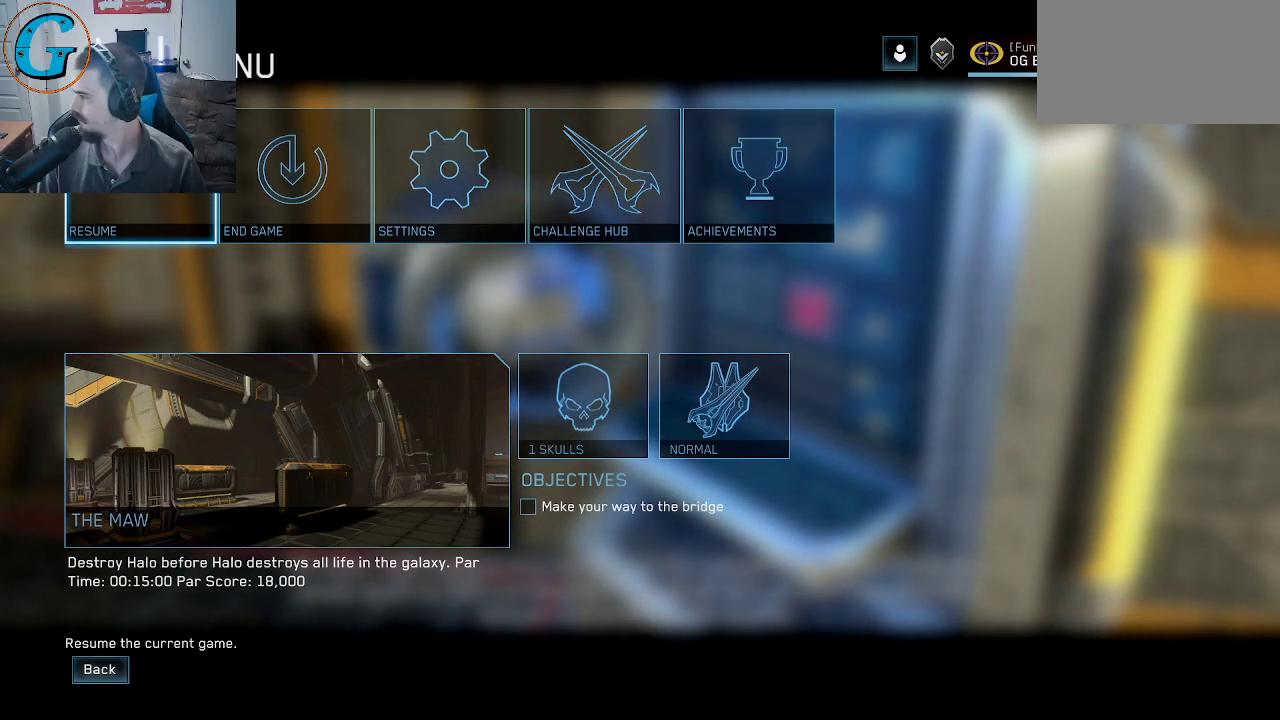
{"keys": [], "mouse": [], "mouse_move": "right", "events": []}
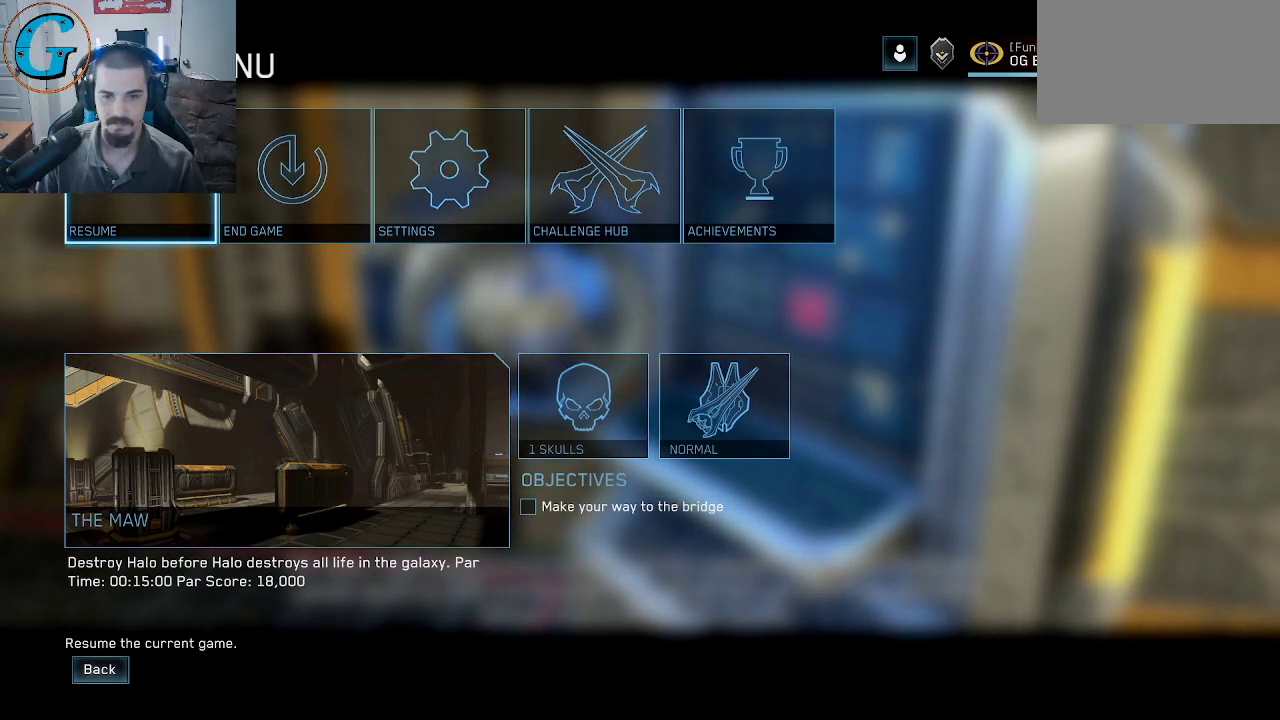
{"keys": [], "mouse": [], "mouse_move": "still", "events": []}
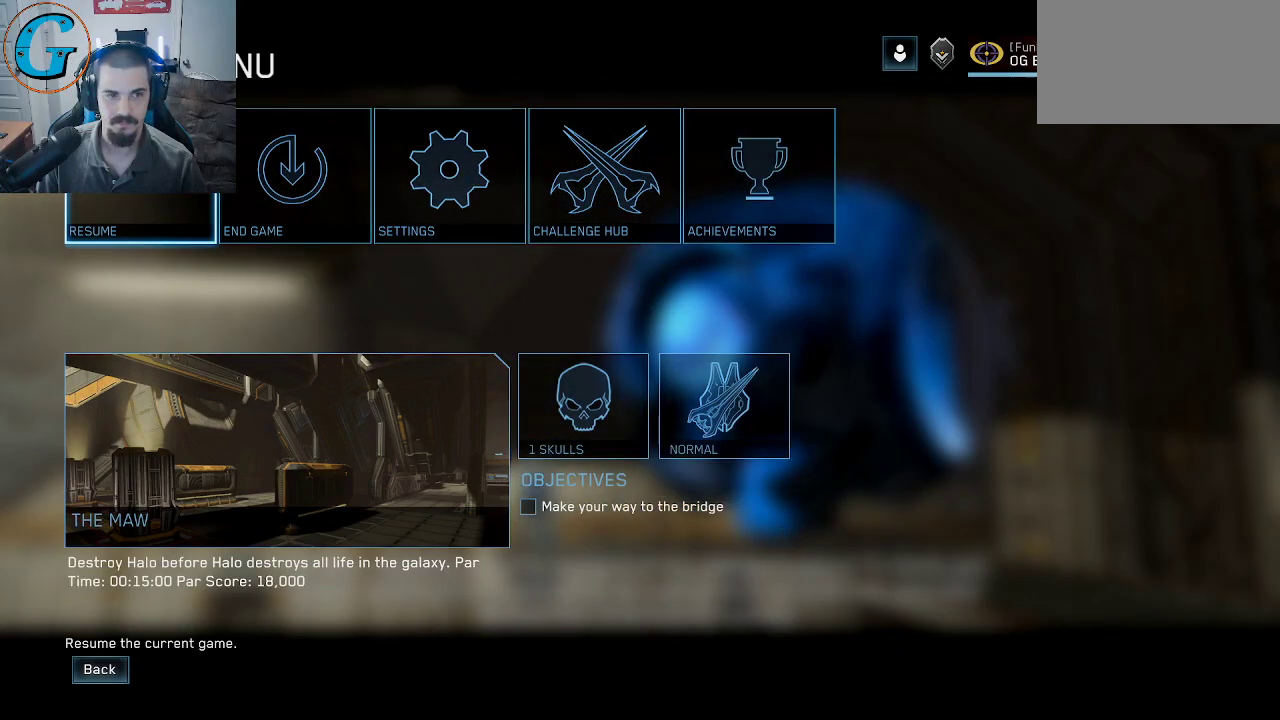
{"keys": [], "mouse": ["left"], "mouse_move": "right", "events": [[400, "mouse_left", "down"]]}
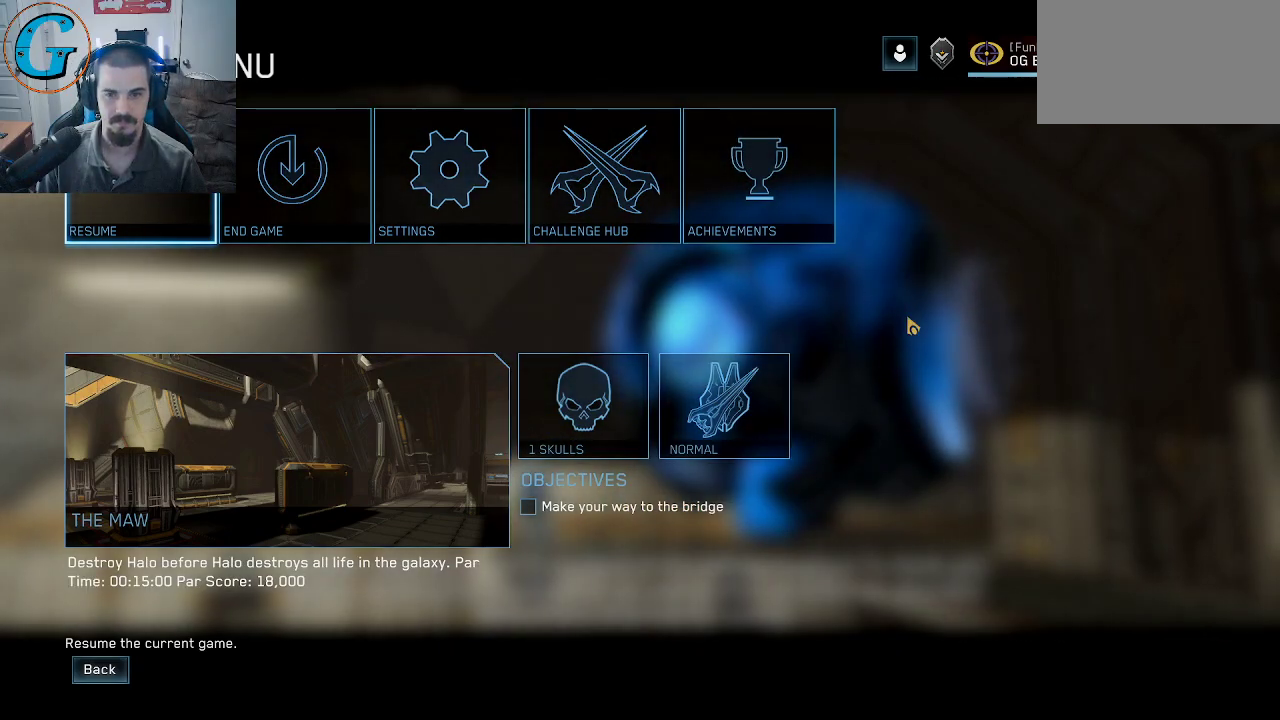
{"keys": [], "mouse": [], "mouse_move": "down-left", "events": [[50, "mouse_left", "up"]]}
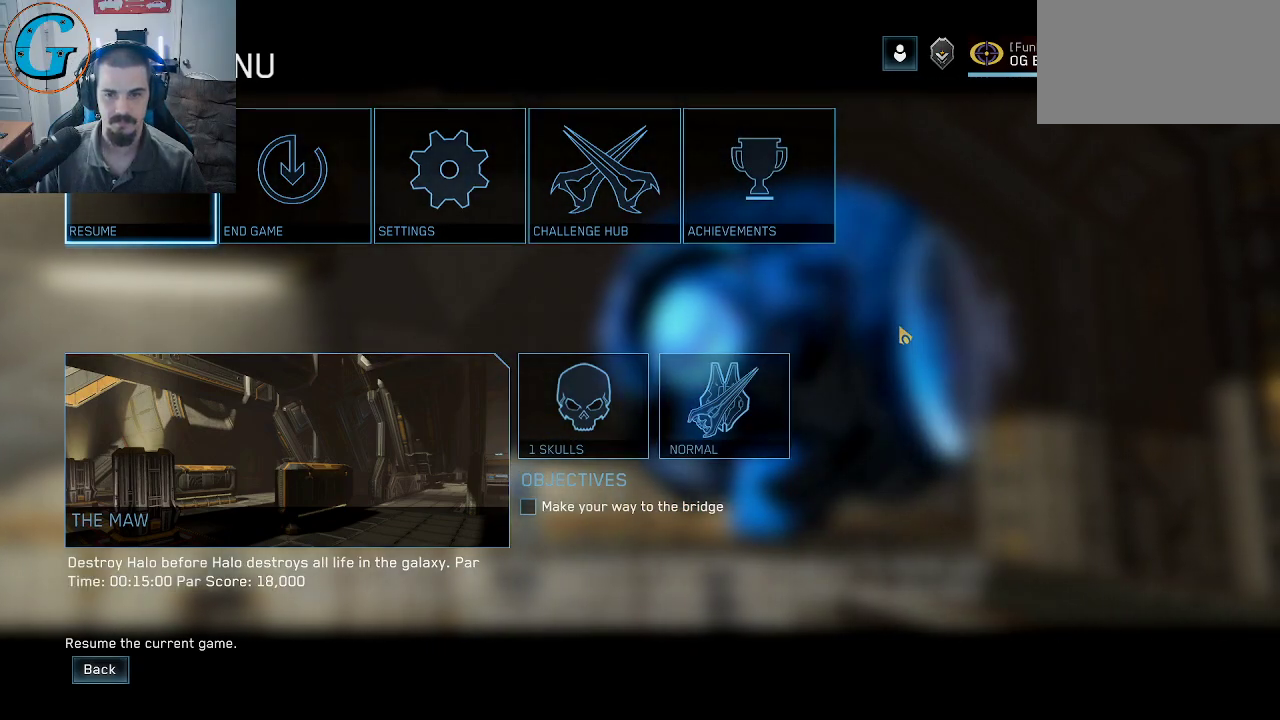
{"keys": [], "mouse": [], "mouse_move": "still", "events": [[17, "mouse_left", "down"], [150, "mouse_left", "up"]]}
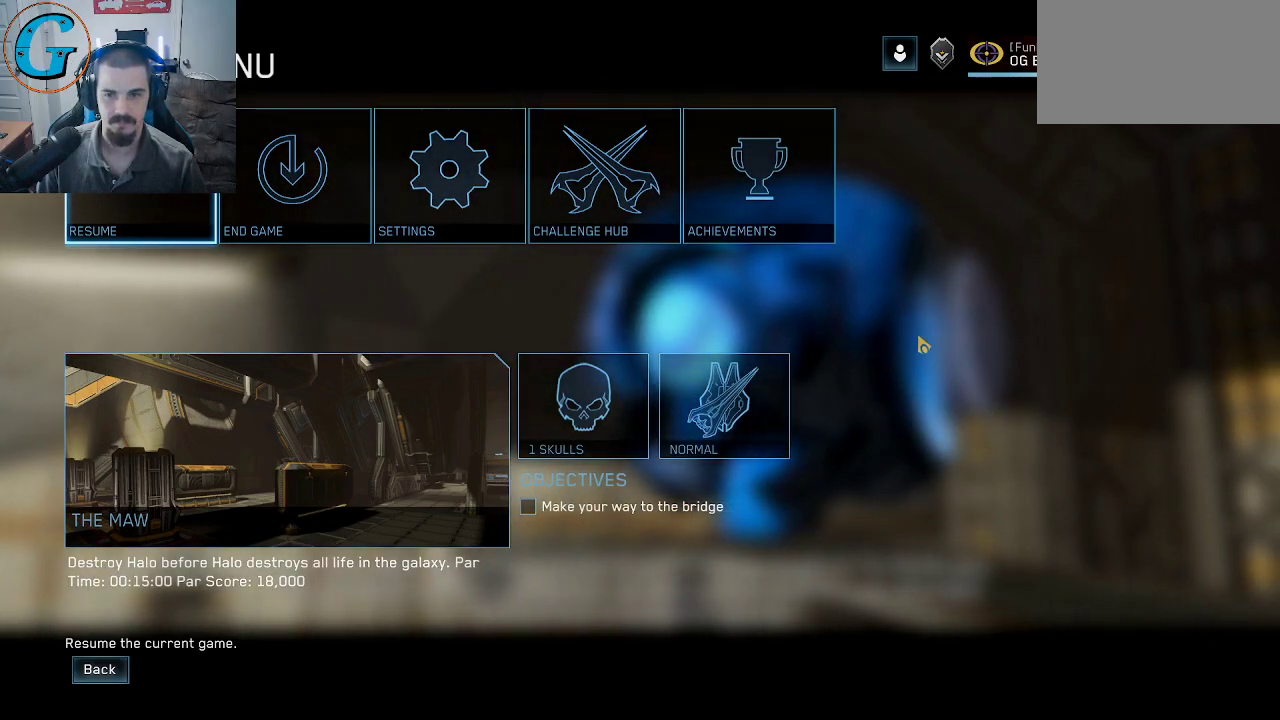
{"keys": [], "mouse": [], "mouse_move": "right", "events": []}
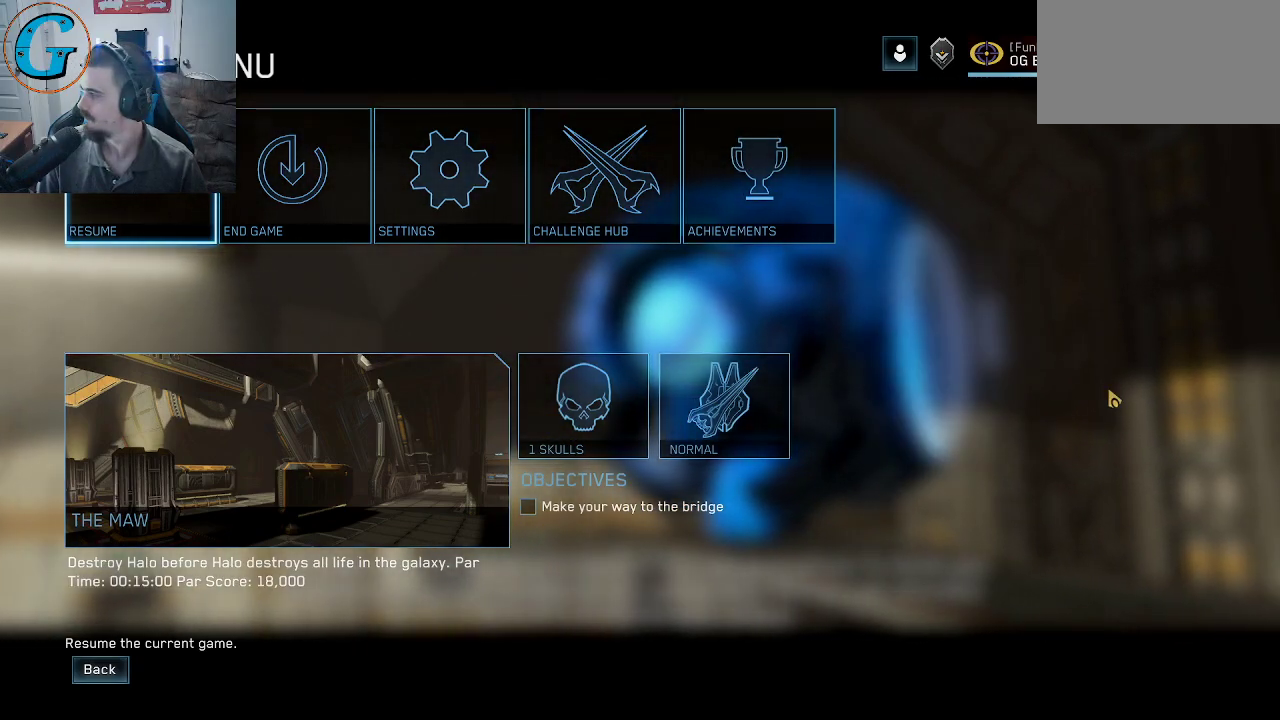
{"keys": [], "mouse": [], "mouse_move": "still", "events": [[284, "mouse_left", "down"], [417, "mouse_left", "up"]]}
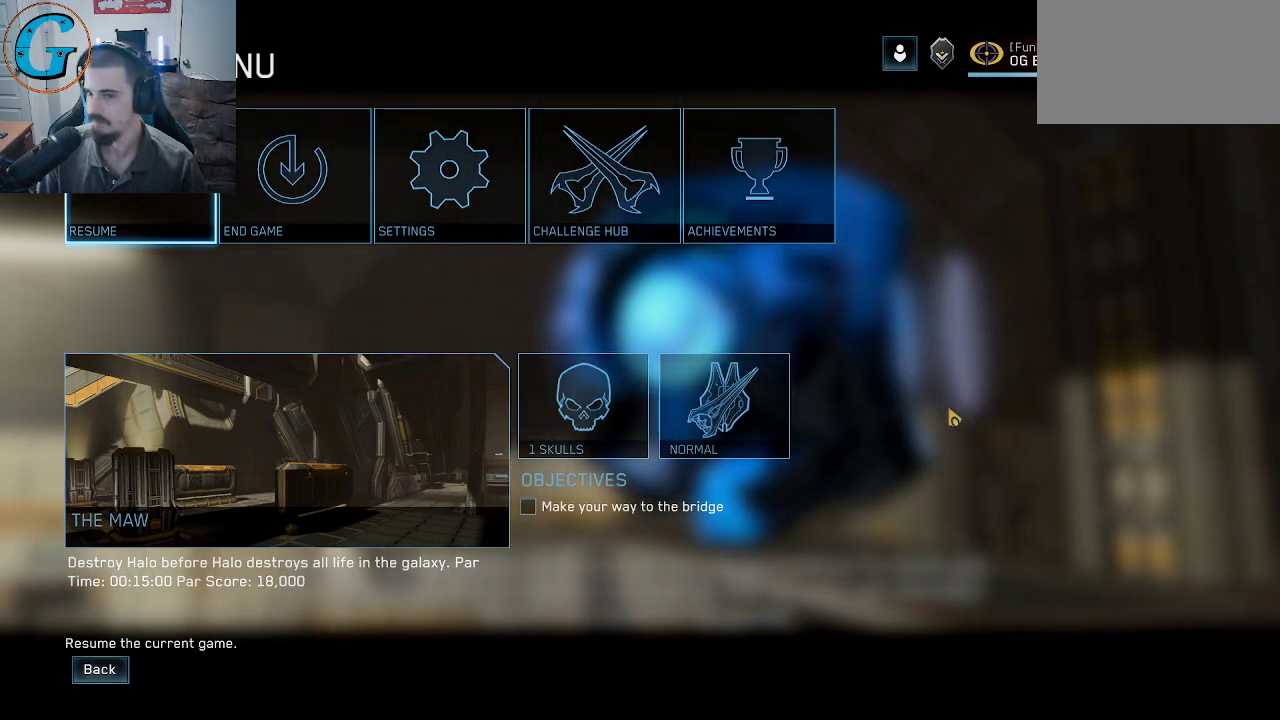
{"keys": [], "mouse": [], "mouse_move": "still", "events": []}
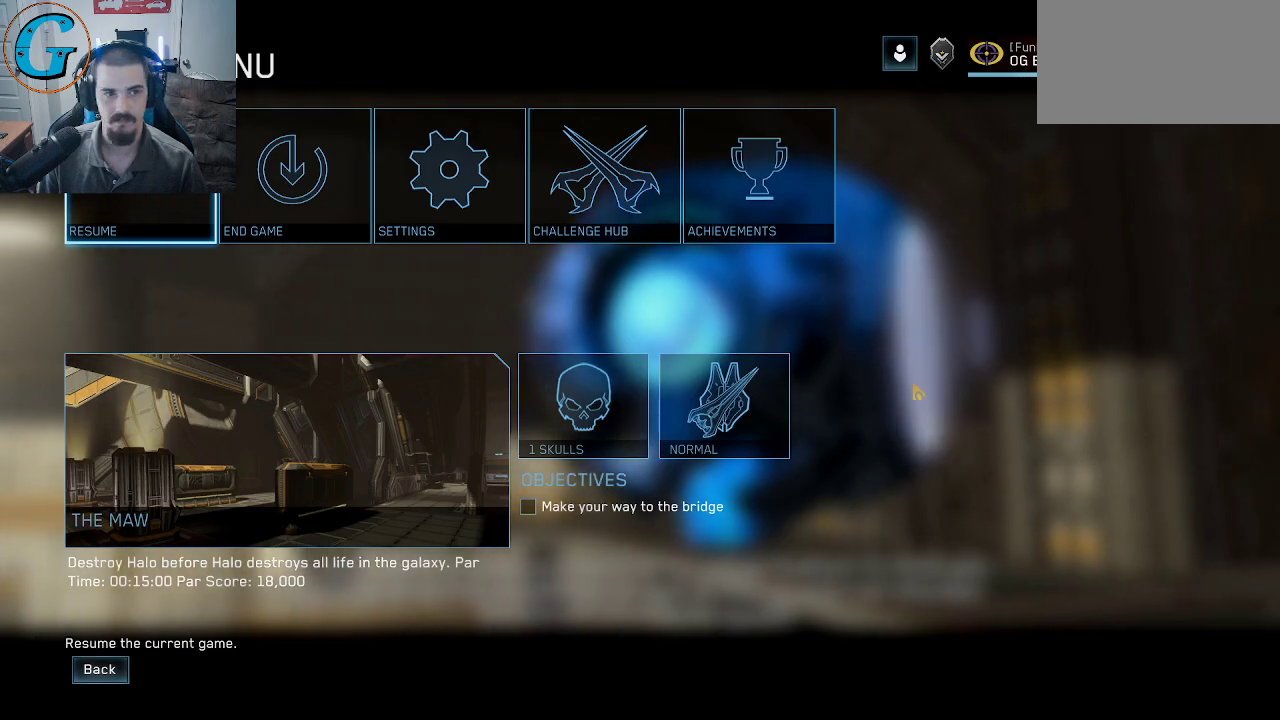
{"keys": [], "mouse": [], "mouse_move": "right", "events": []}
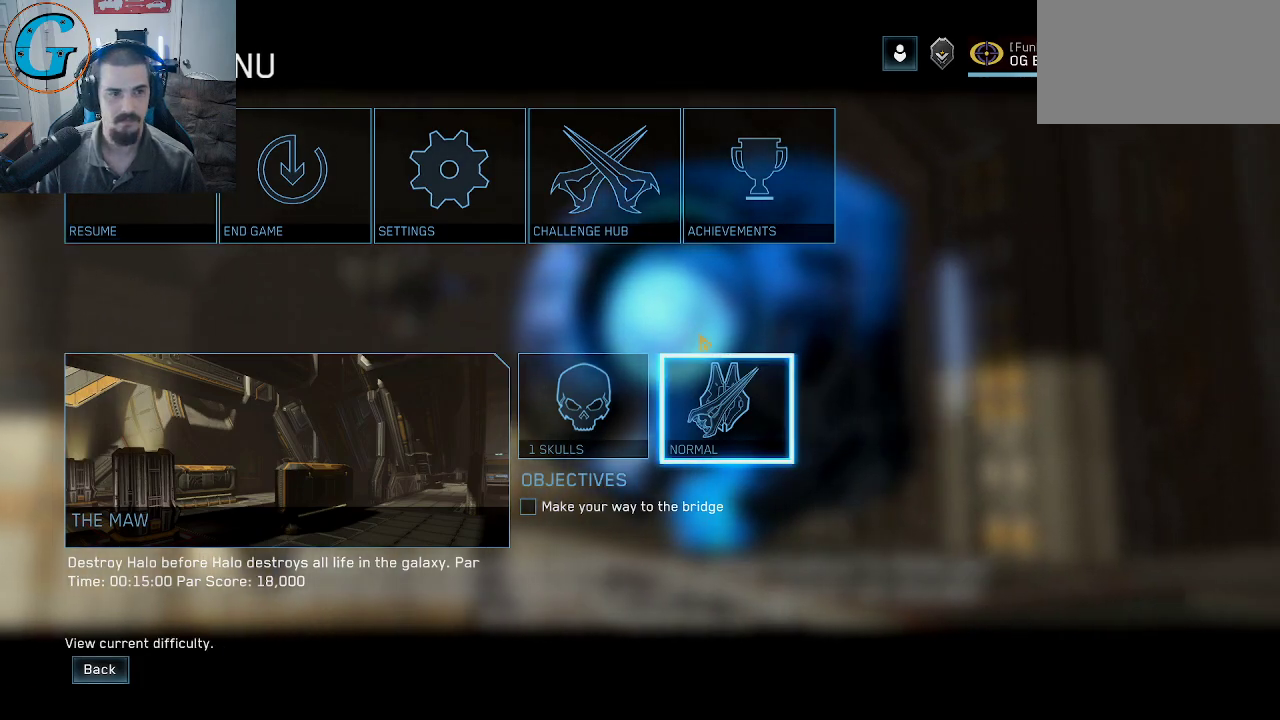
{"keys": [], "mouse": [], "mouse_move": "left", "events": []}
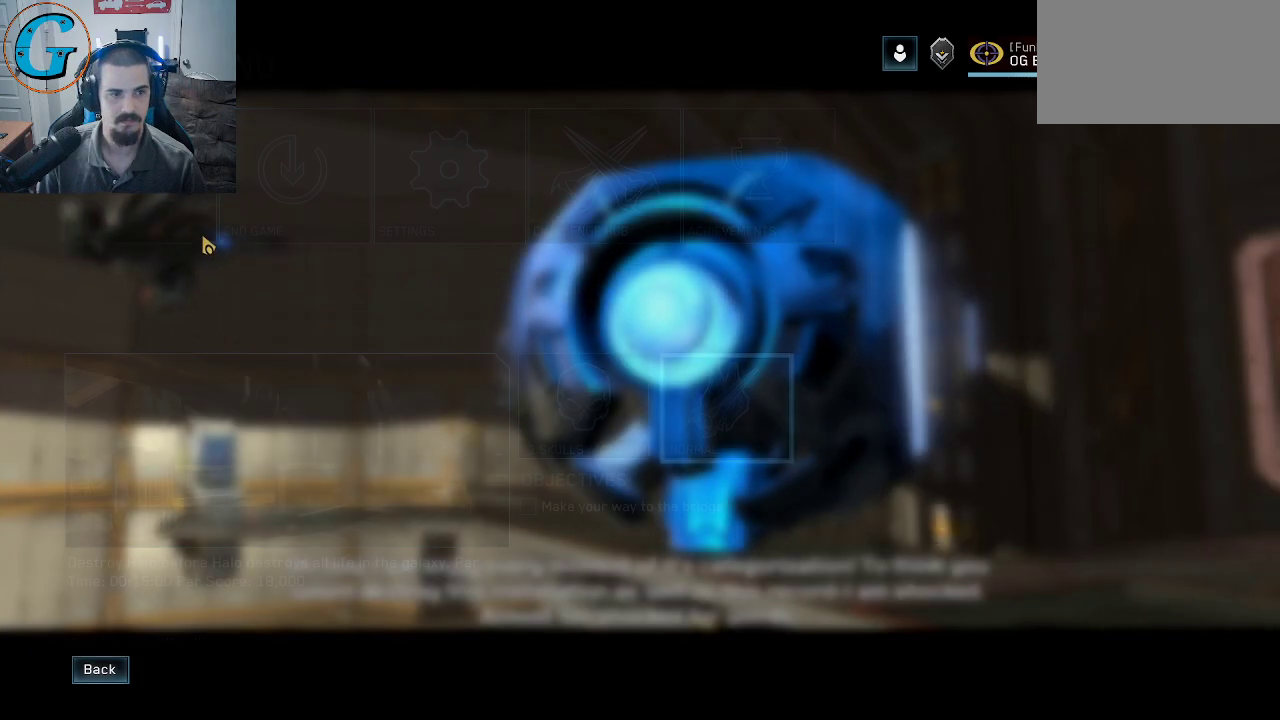
{"keys": [], "mouse": [], "mouse_move": "right", "events": []}